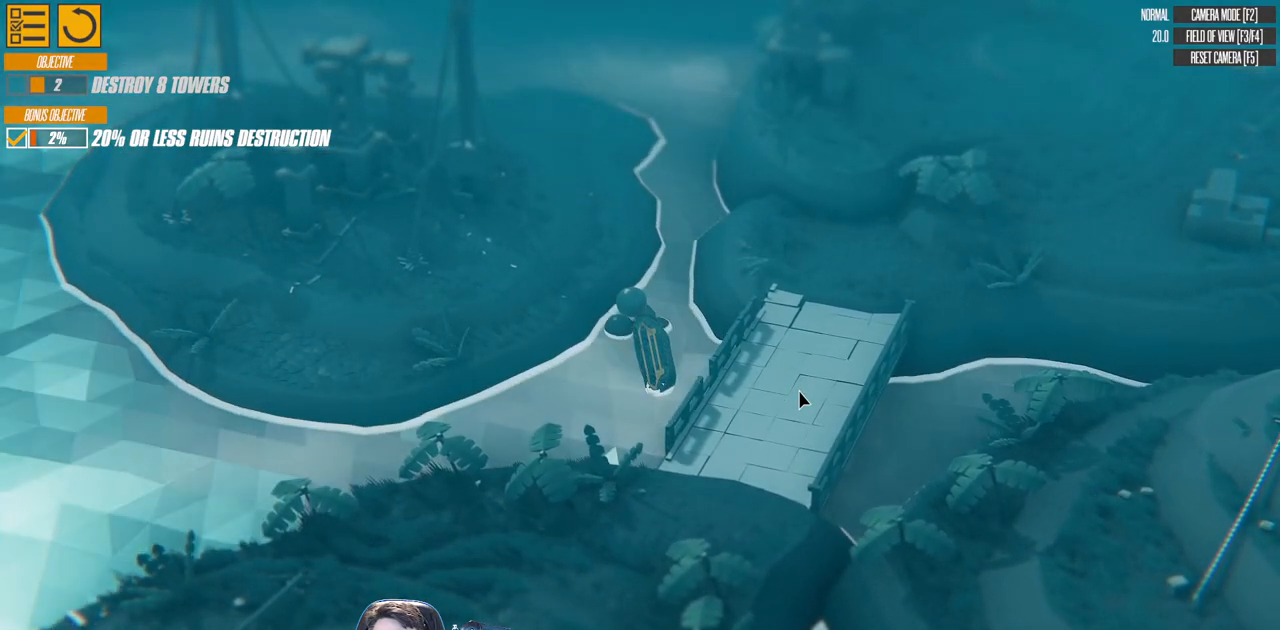
Gameplay with keyboard; each line is a JSON object with the keys held at the frame after it. "events" lists presses ("down") and releases ("up") of "a", "d", "down", "left", "right", "s", "up" and "w" between this image and that frame as [ms after this image, input, new state], when the widget could be followed in between. No other keys are recorded. Mouse input is not recorded.
{"keys": ["left", "up"], "events": [[133, "down", "up"], [483, "left", "down"]]}
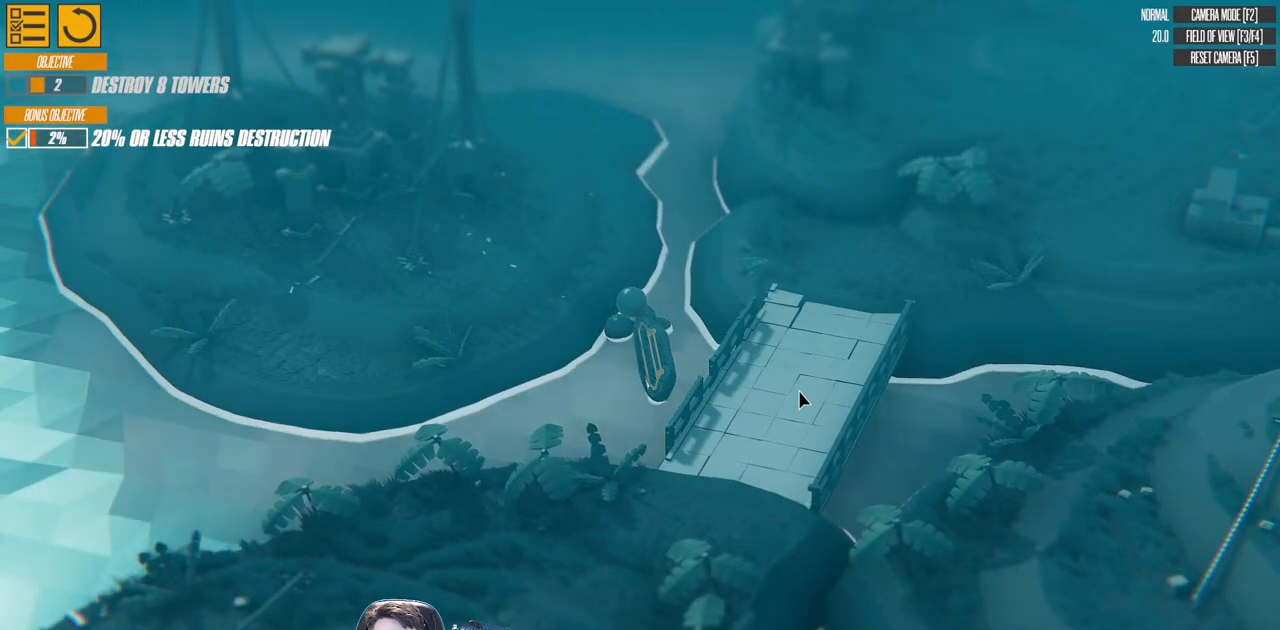
{"keys": ["left"], "events": [[167, "up", "up"]]}
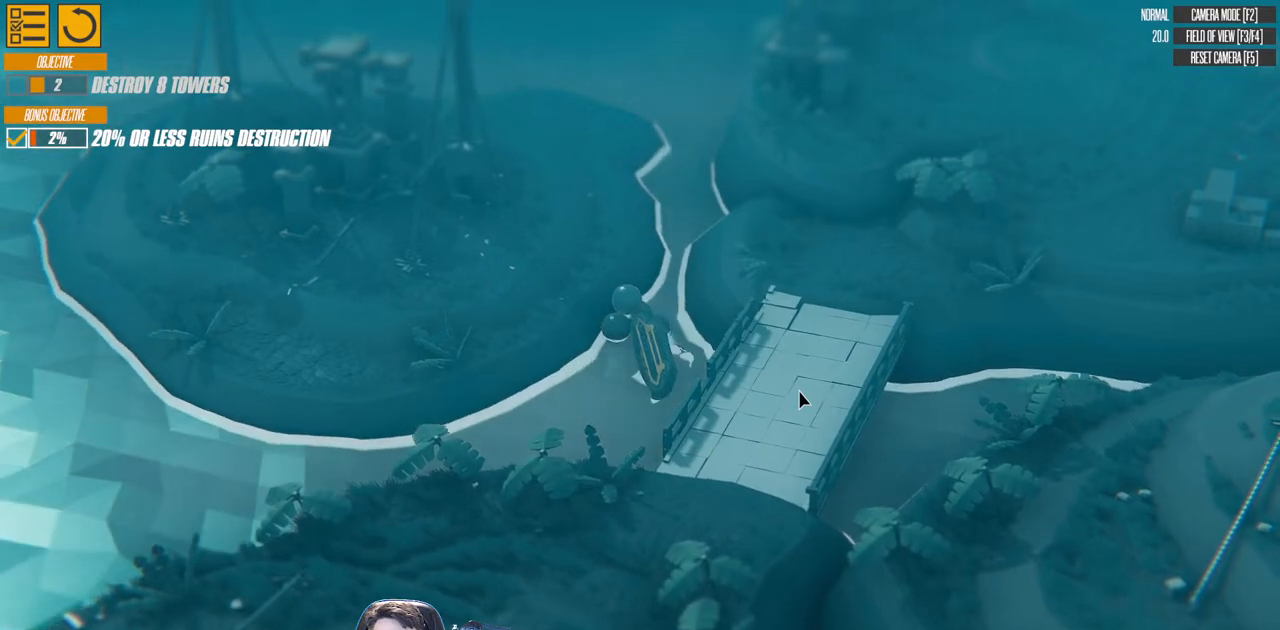
{"keys": ["left", "up"], "events": [[33, "up", "down"]]}
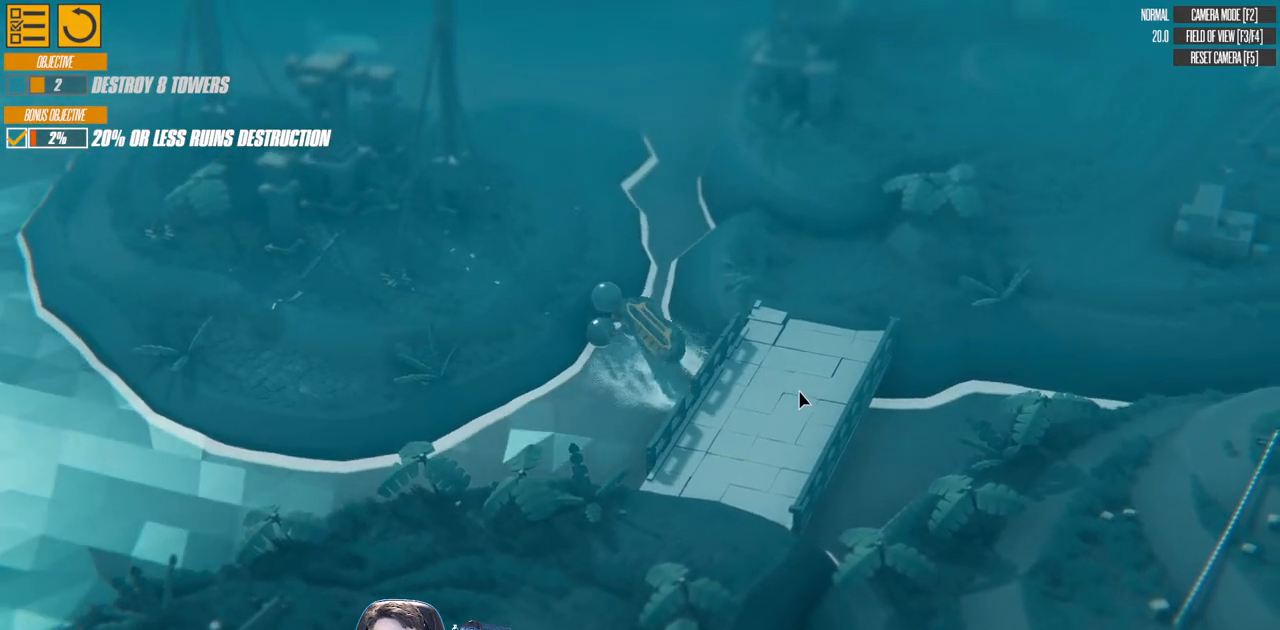
{"keys": ["up", "w"], "events": [[133, "w", "down"], [450, "left", "up"]]}
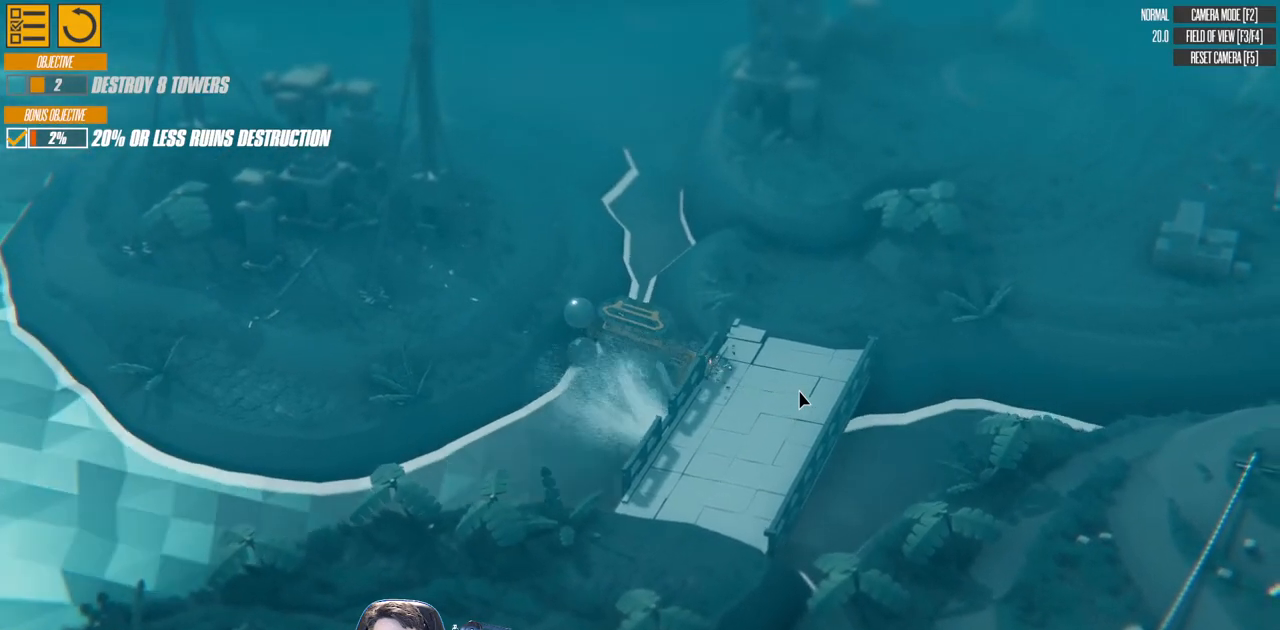
{"keys": ["up", "w"], "events": [[133, "left", "down"], [500, "left", "up"]]}
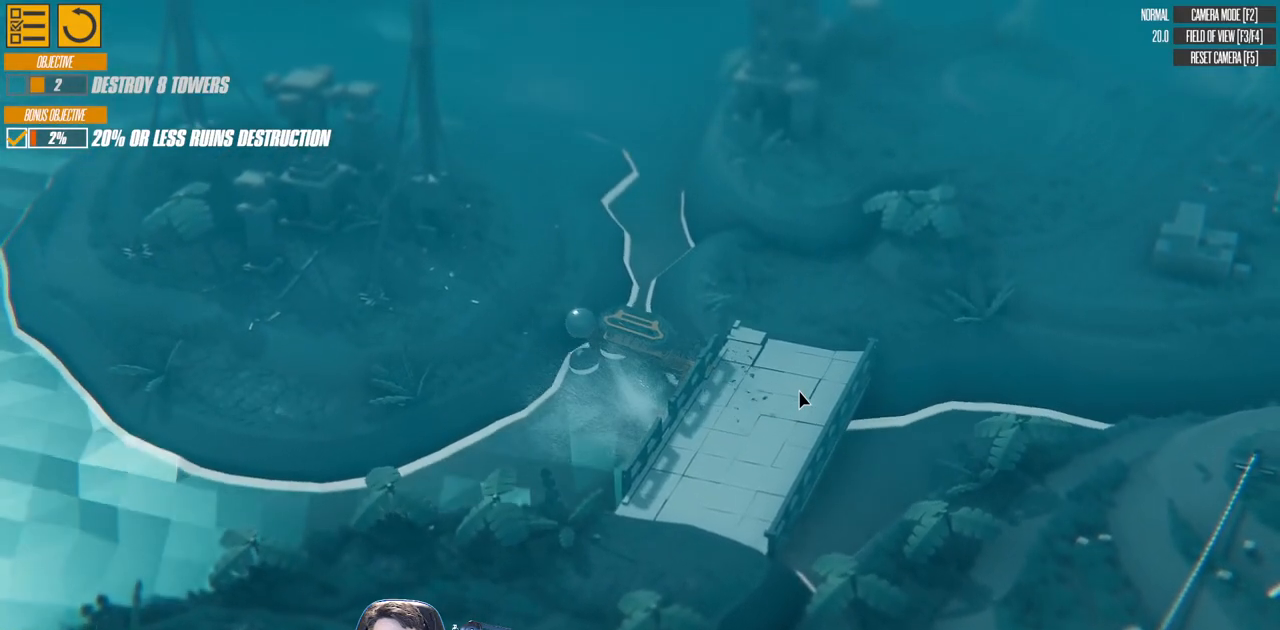
{"keys": ["right", "w"], "events": [[50, "right", "down"], [167, "up", "up"]]}
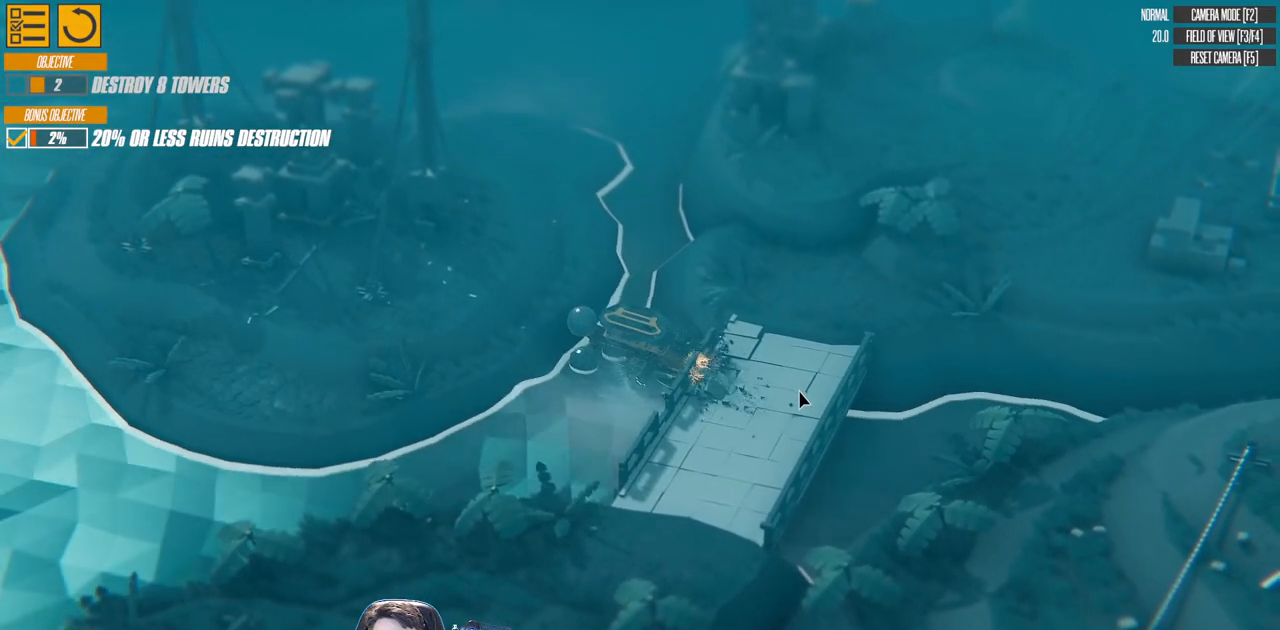
{"keys": ["a", "left", "w"], "events": [[33, "a", "down"], [33, "up", "down"], [133, "left", "down"], [183, "down", "down"], [317, "down", "up"], [367, "up", "up"], [400, "right", "up"]]}
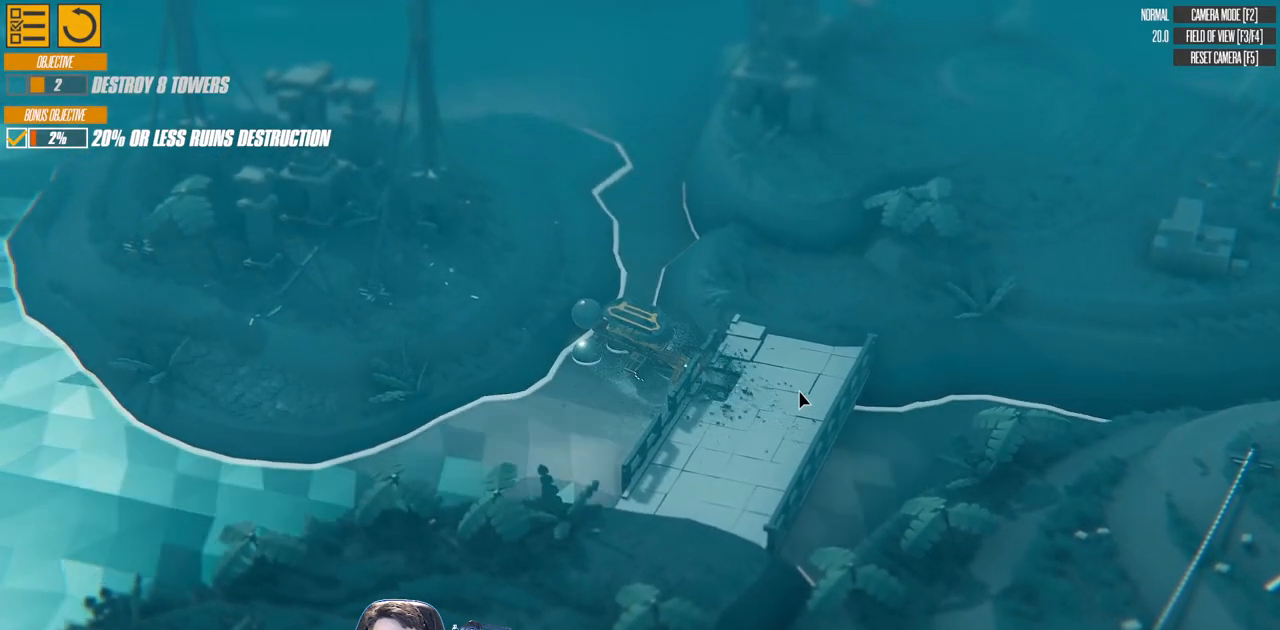
{"keys": ["a", "left", "right", "s"], "events": [[100, "down", "down"], [167, "w", "up"], [217, "right", "down"], [300, "down", "up"], [433, "s", "down"]]}
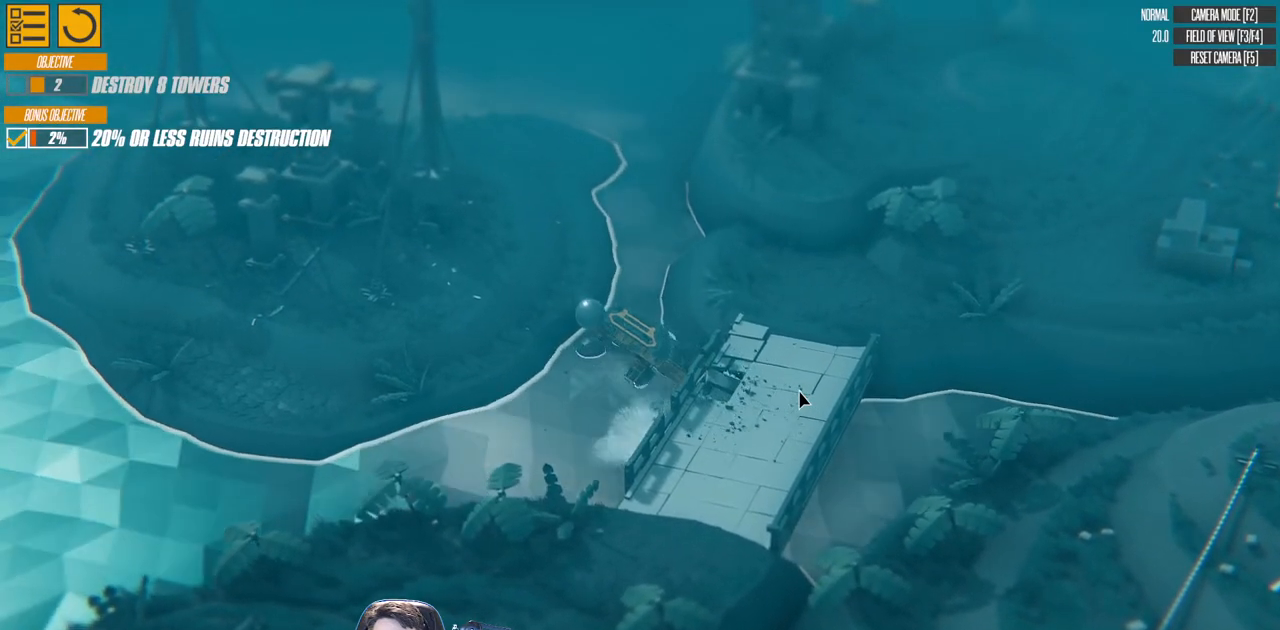
{"keys": ["a", "left", "right", "up", "w"], "events": [[117, "s", "up"], [150, "up", "down"], [267, "w", "down"]]}
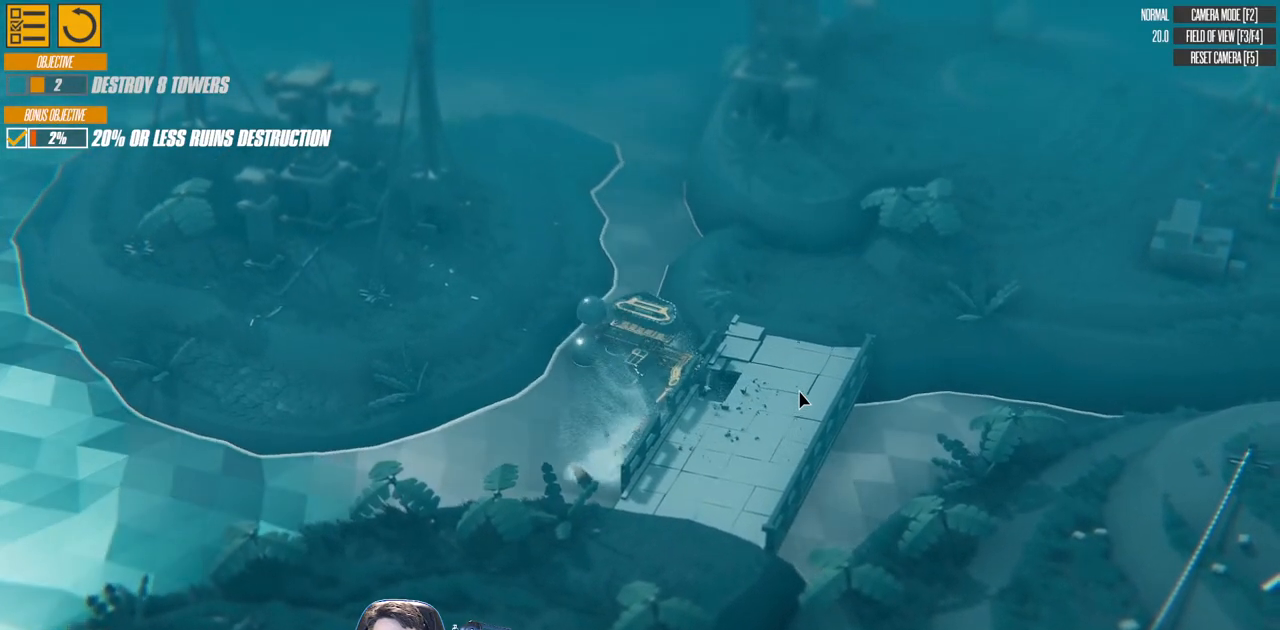
{"keys": ["a", "left", "w"], "events": [[417, "right", "up"], [467, "up", "up"]]}
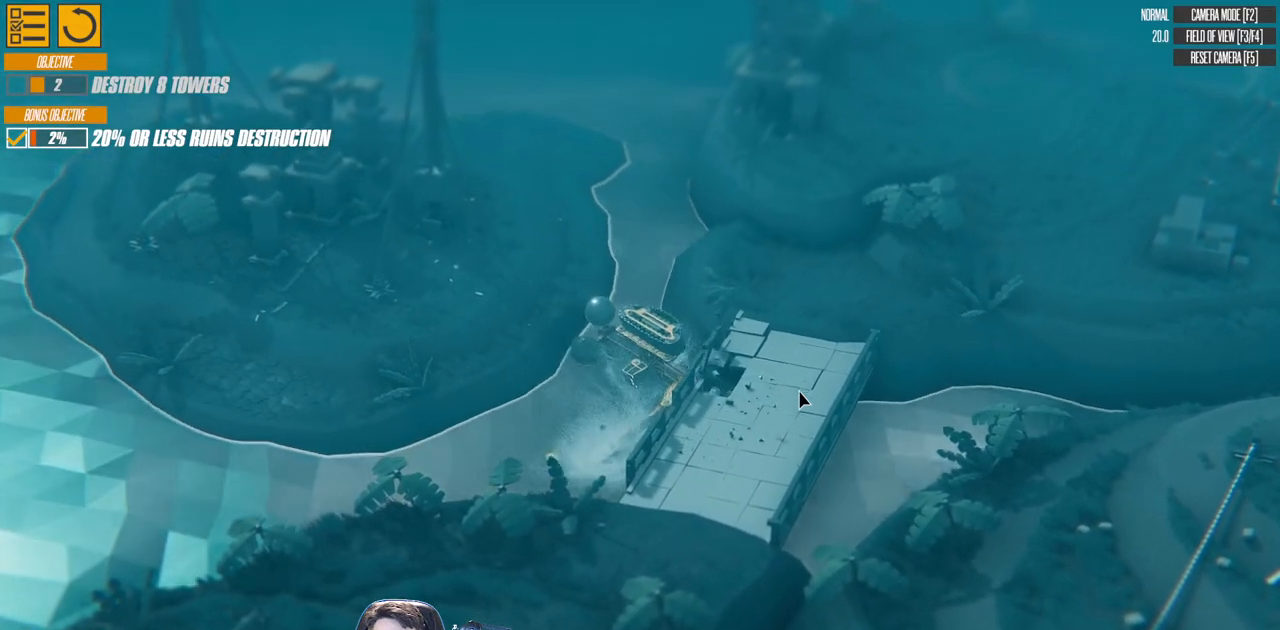
{"keys": ["a", "down", "left", "right", "s"], "events": [[117, "down", "down"], [350, "w", "up"], [383, "right", "down"], [467, "s", "down"]]}
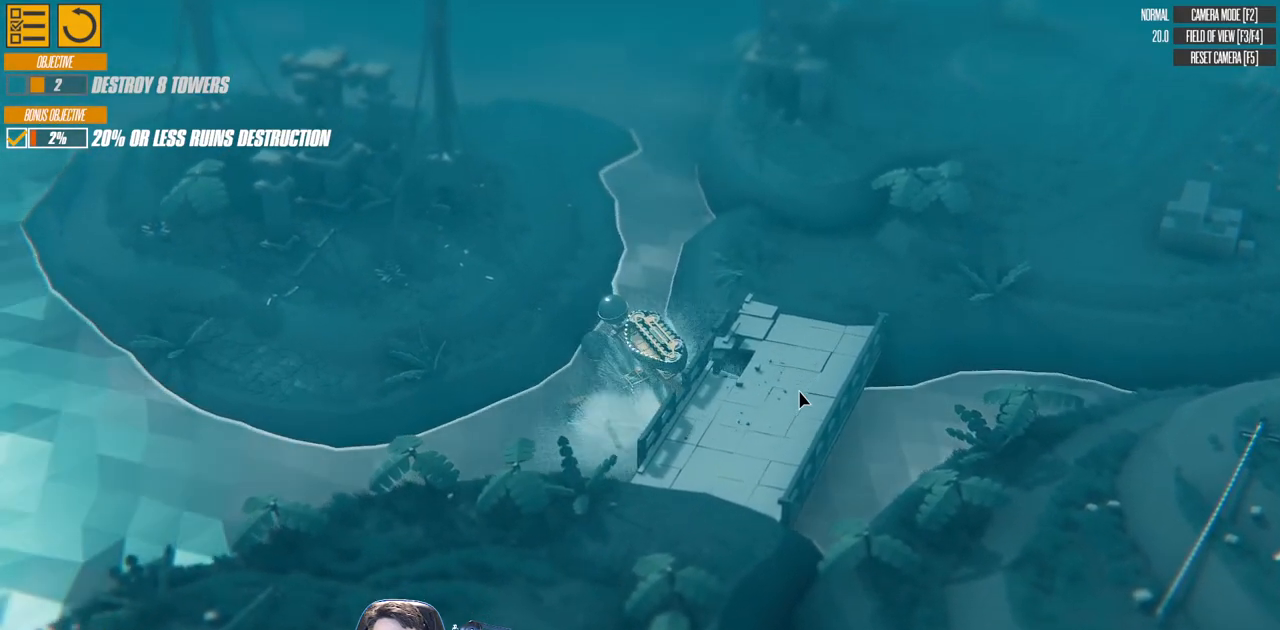
{"keys": ["a", "right", "s", "up"], "events": [[50, "left", "up"], [183, "down", "up"], [417, "up", "down"]]}
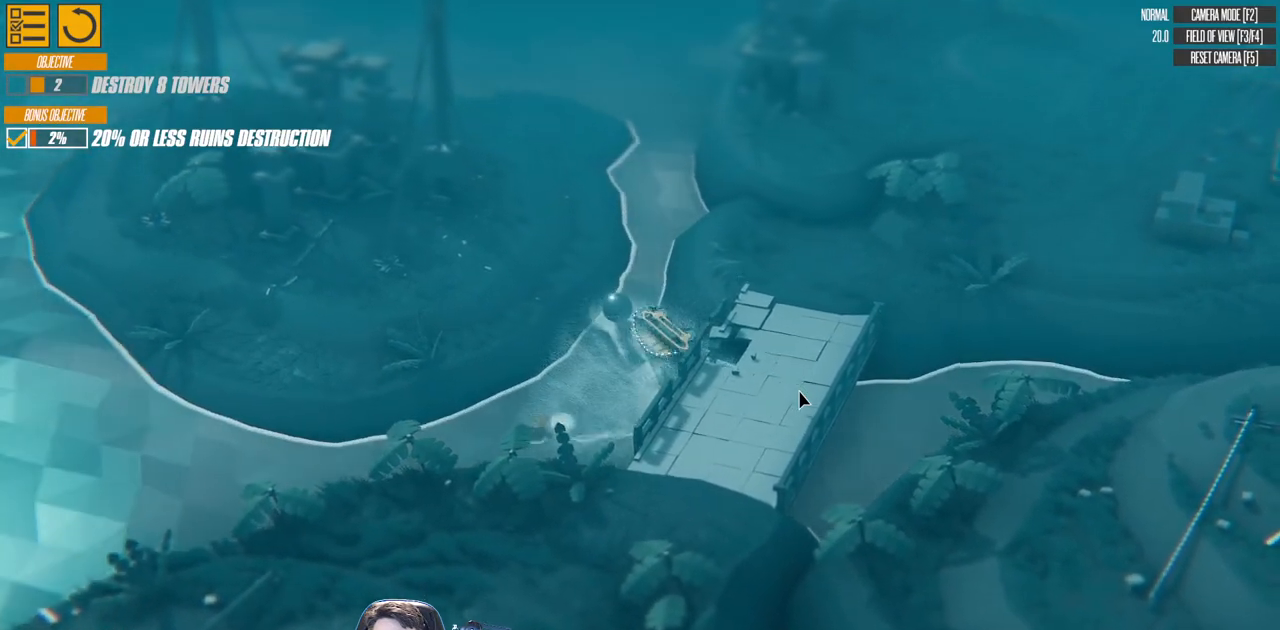
{"keys": ["a", "left", "s", "up"], "events": [[33, "left", "down"], [167, "right", "up"], [300, "right", "down"], [500, "right", "up"]]}
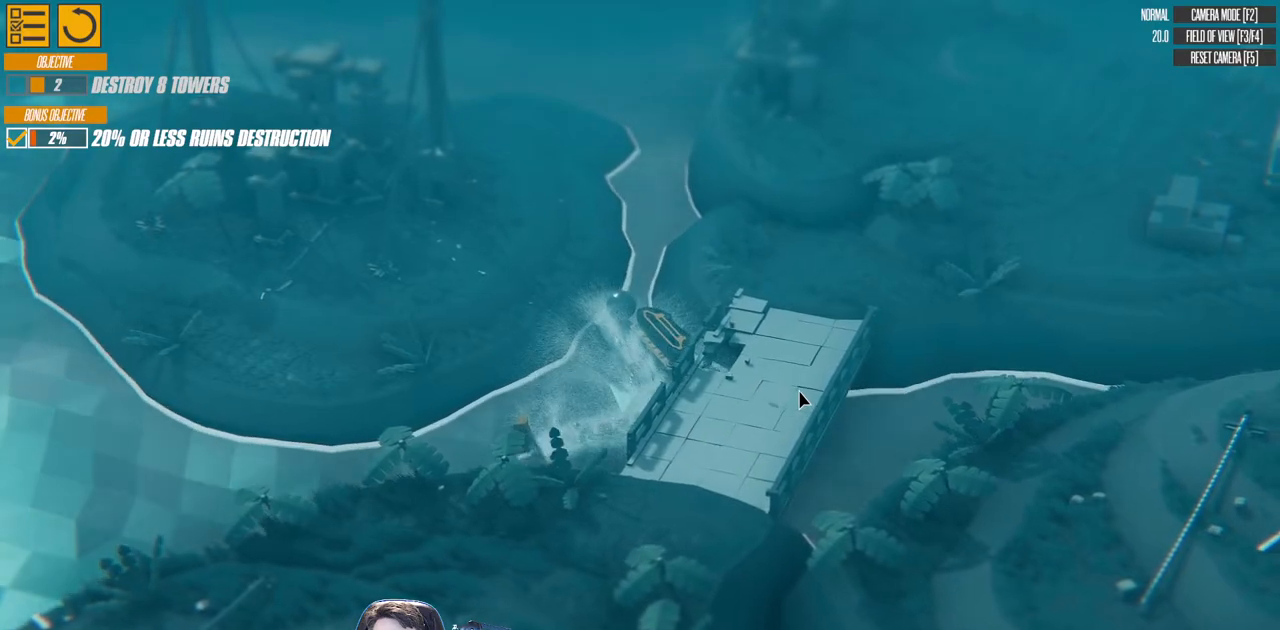
{"keys": ["a", "down", "right", "s"], "events": [[33, "up", "up"], [83, "left", "up"], [167, "left", "down"], [183, "right", "down"], [233, "down", "down"], [500, "left", "up"]]}
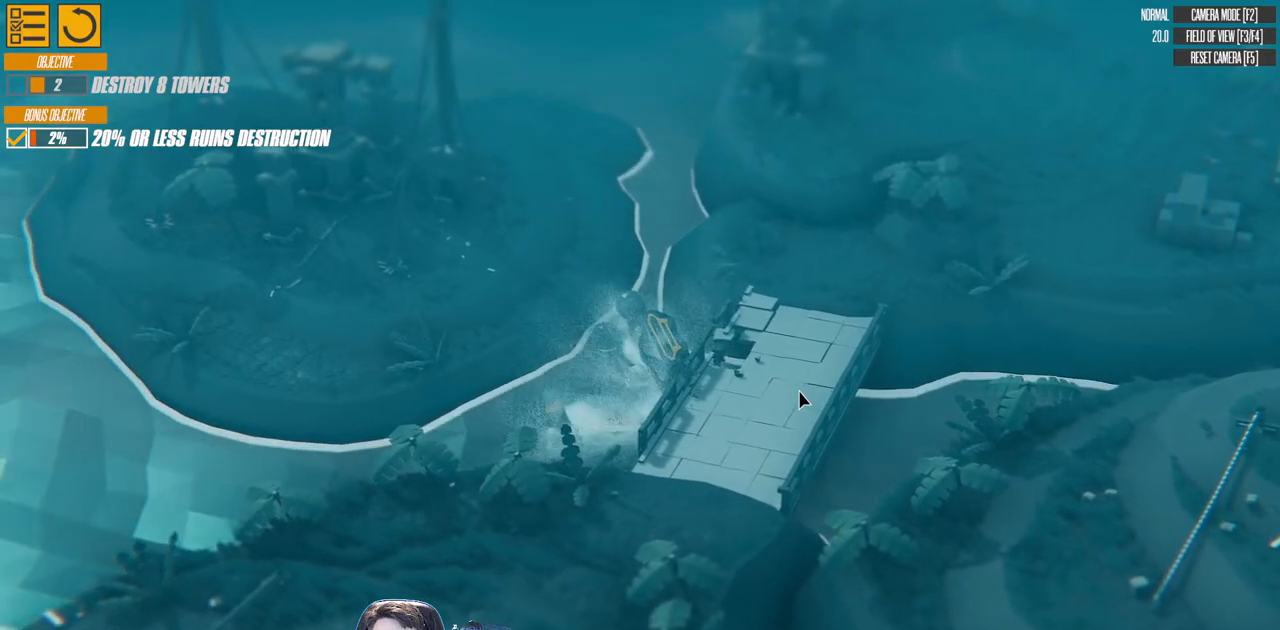
{"keys": ["a", "right", "s"], "events": [[483, "down", "up"]]}
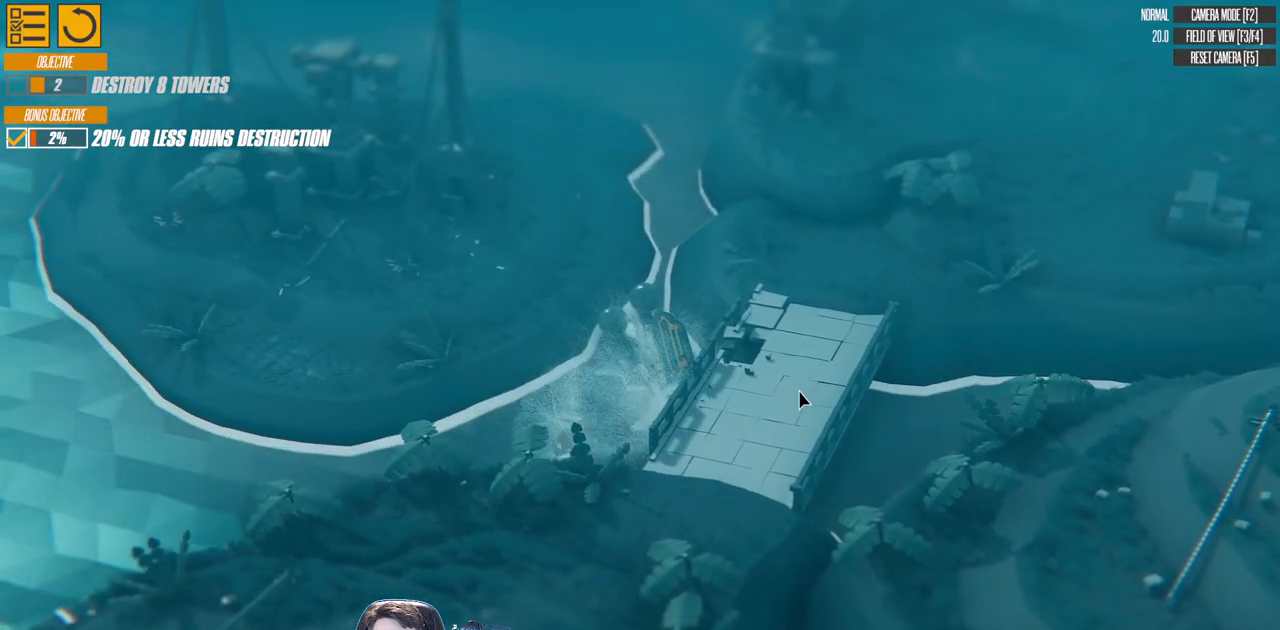
{"keys": ["a", "left", "s"], "events": [[83, "left", "down"], [183, "up", "down"], [450, "right", "up"], [500, "up", "up"]]}
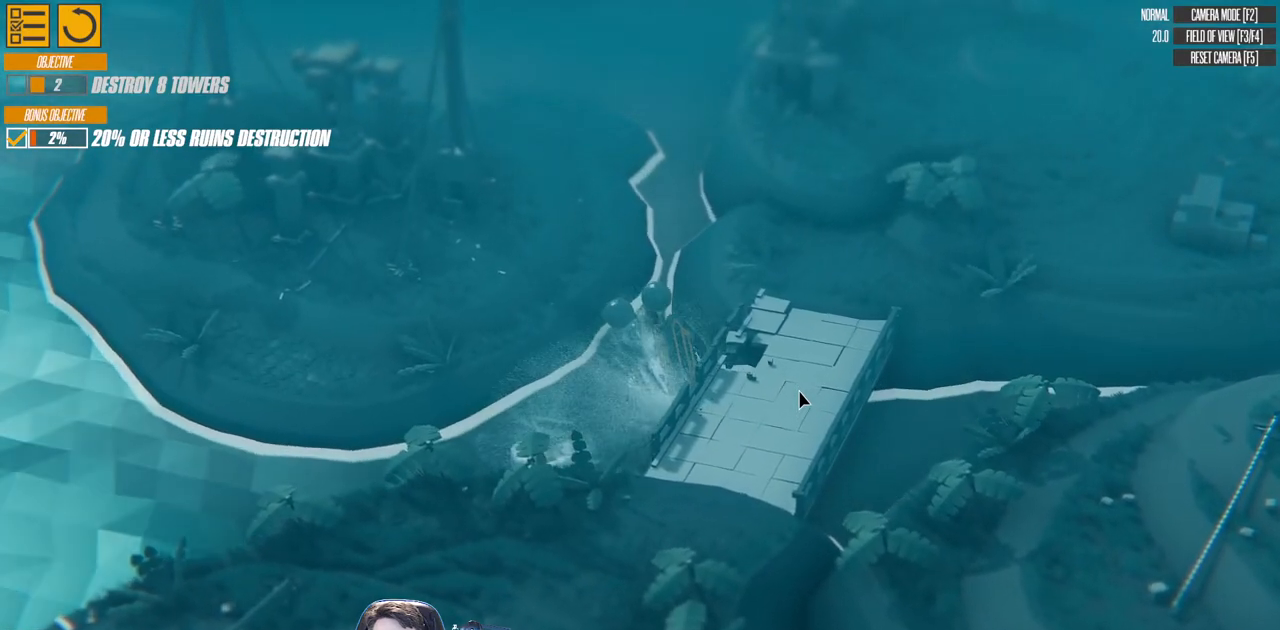
{"keys": ["a", "down", "left", "right", "s"], "events": [[33, "right", "down"], [150, "down", "down"]]}
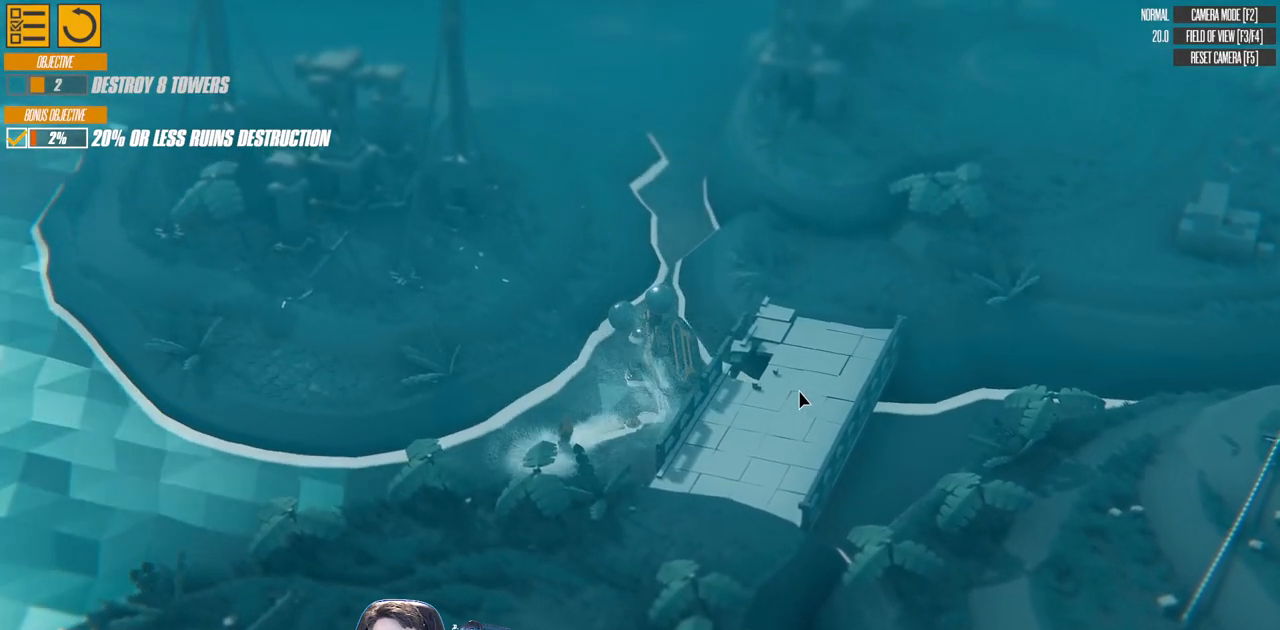
{"keys": ["a", "right", "s"], "events": [[217, "down", "up"], [383, "left", "up"]]}
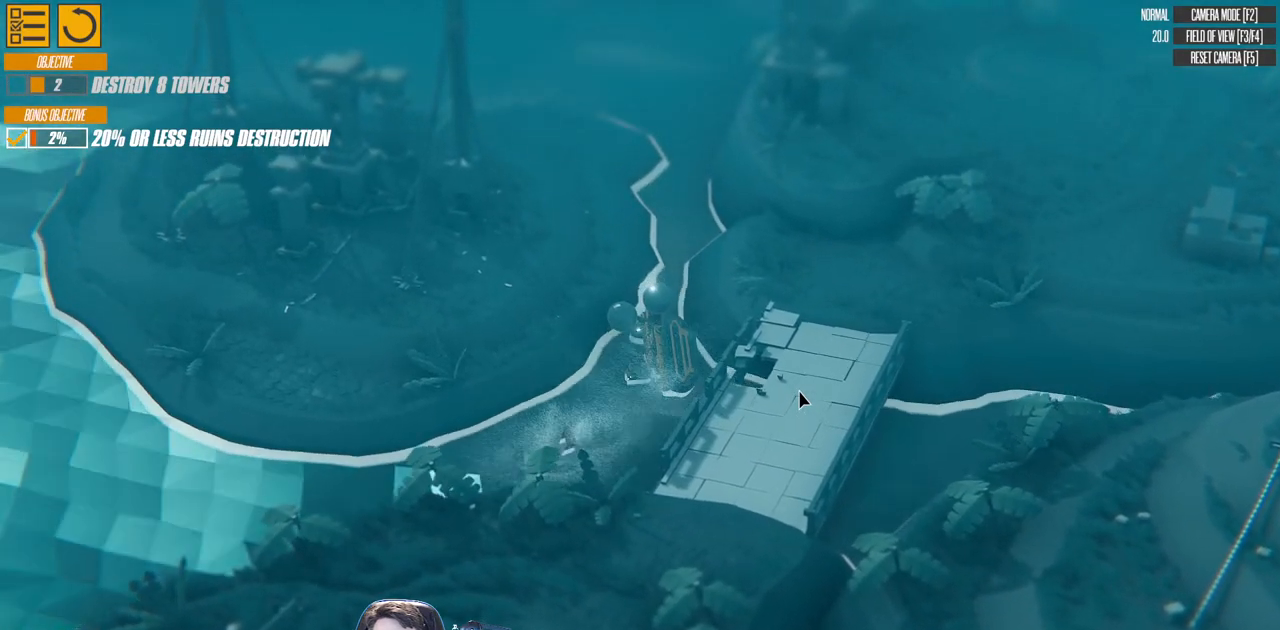
{"keys": ["a", "right", "s"], "events": []}
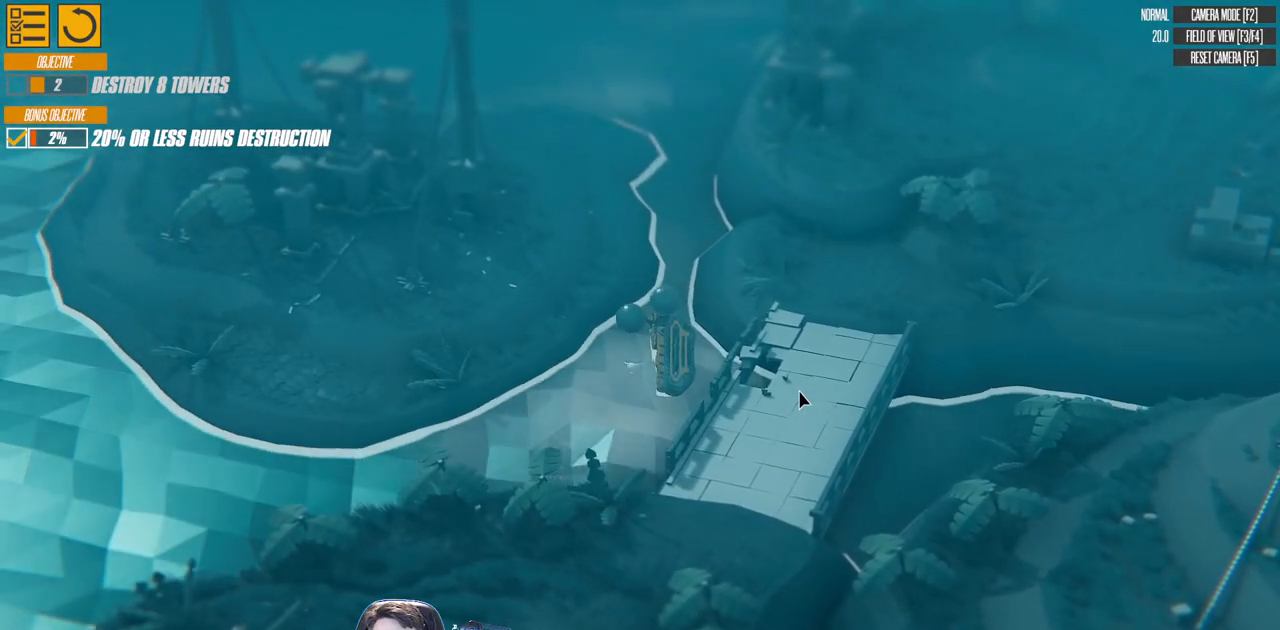
{"keys": ["a", "right", "s"], "events": []}
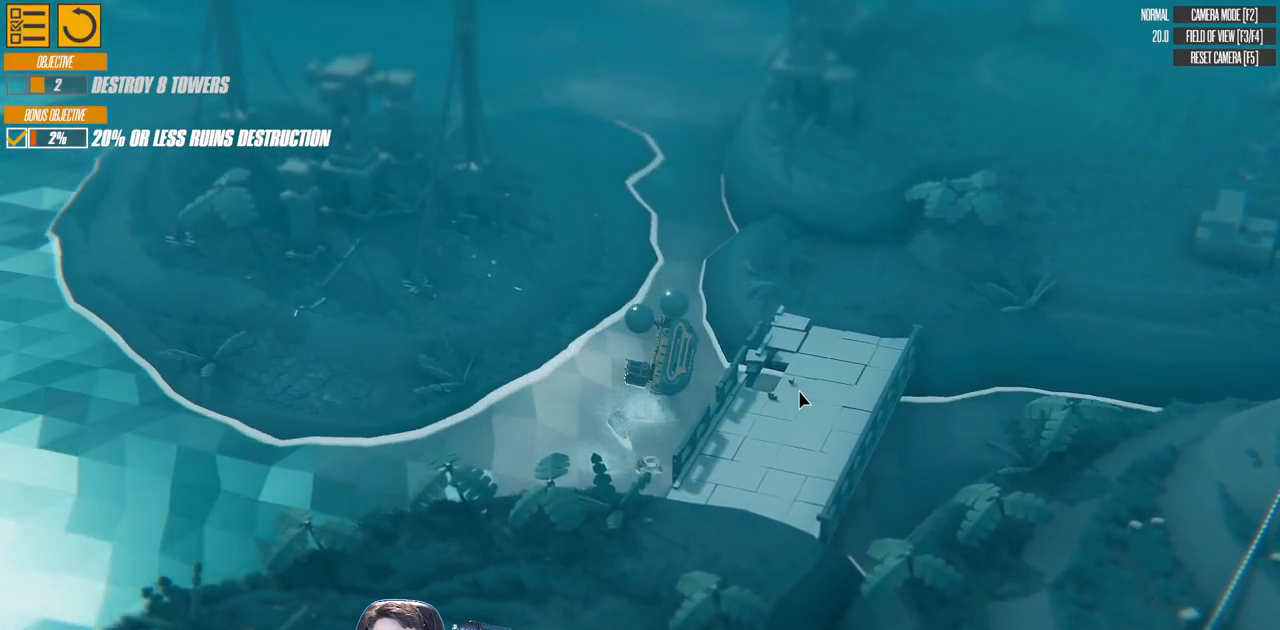
{"keys": ["a", "right", "s"], "events": []}
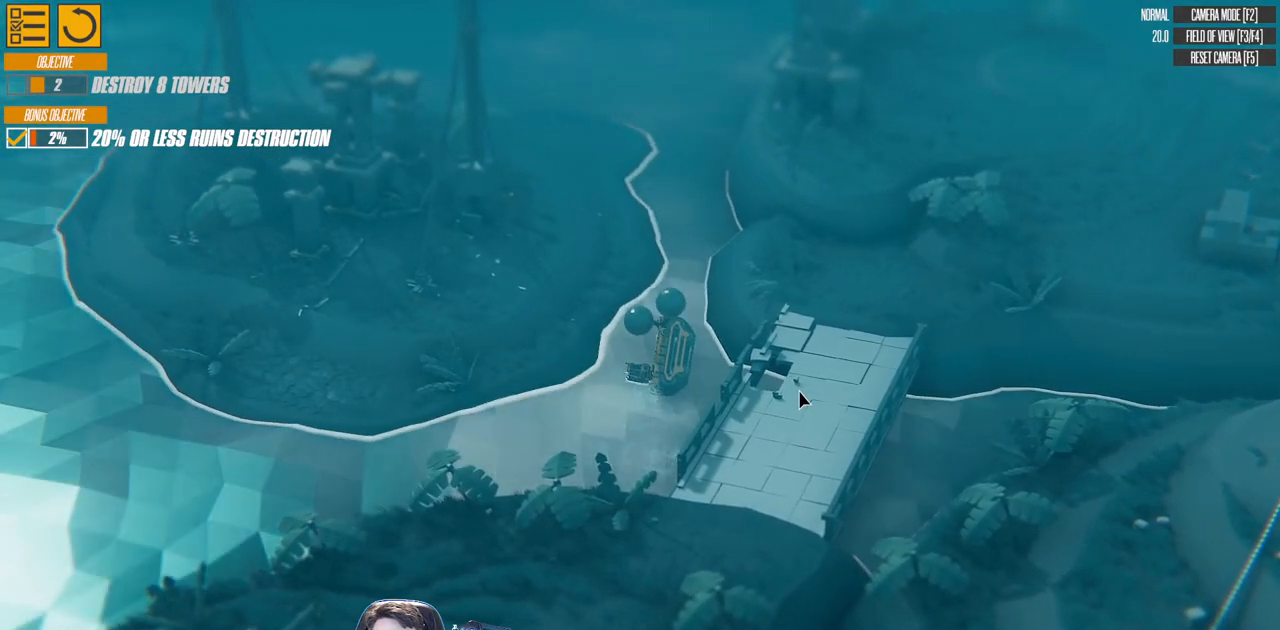
{"keys": ["a", "right", "s", "up"], "events": [[17, "up", "down"]]}
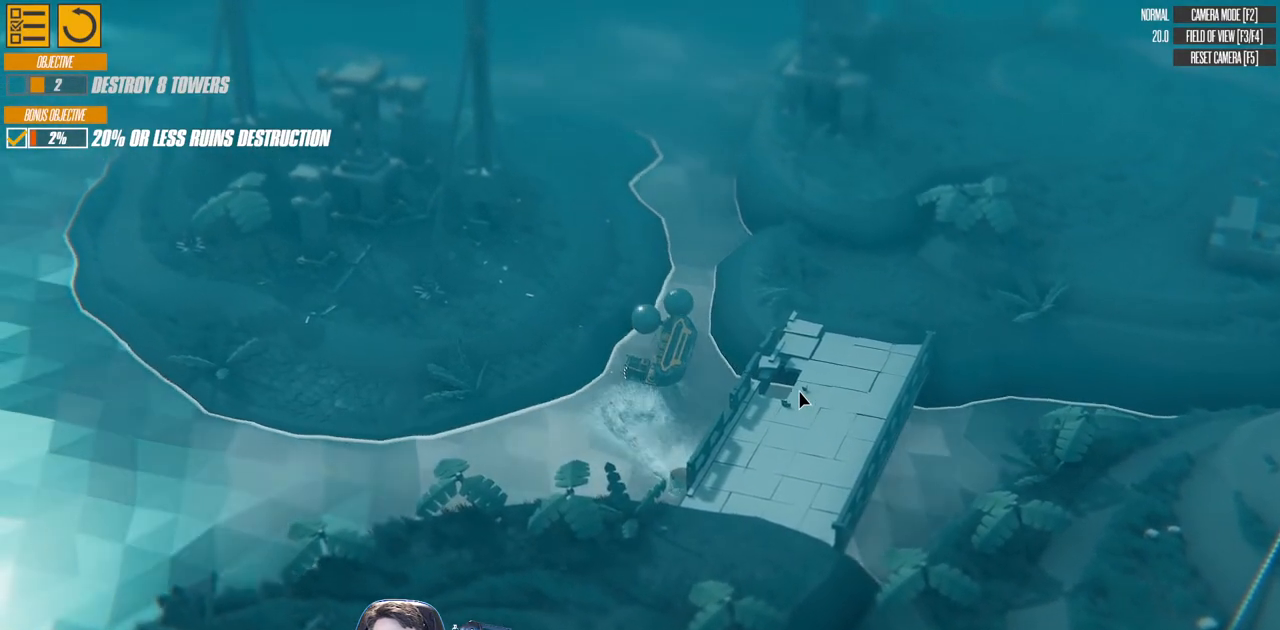
{"keys": ["a", "right", "s"], "events": [[167, "left", "down"], [317, "left", "up"], [433, "up", "up"]]}
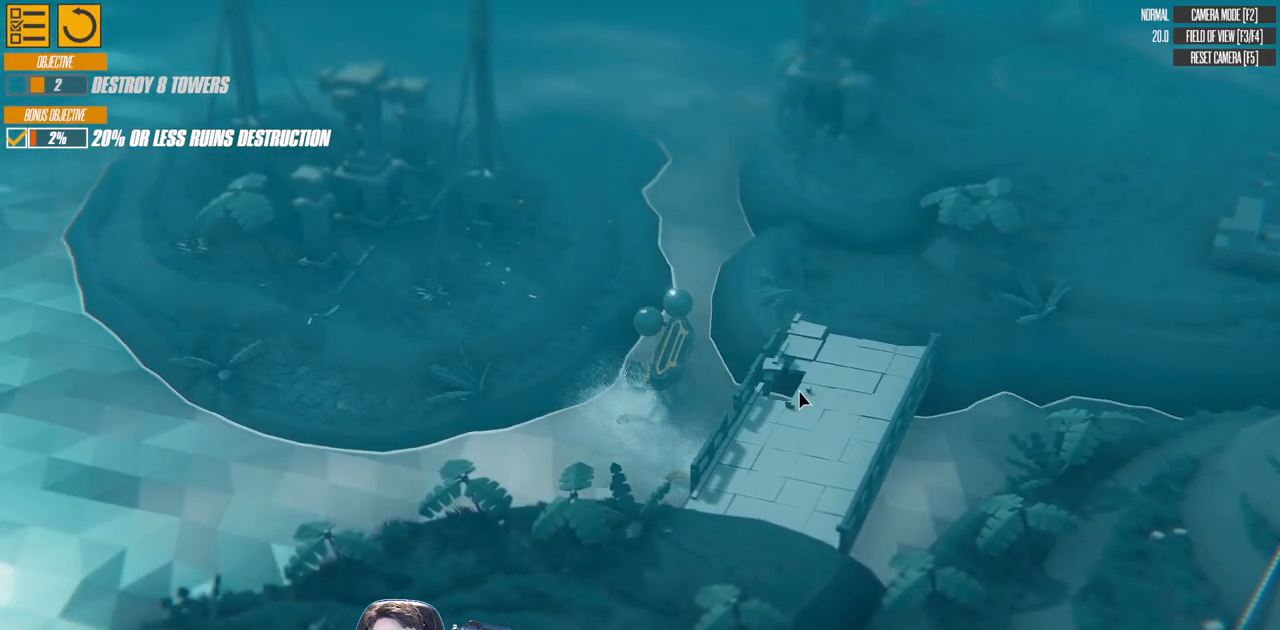
{"keys": ["a", "right", "s"], "events": [[17, "down", "down"], [267, "down", "up"]]}
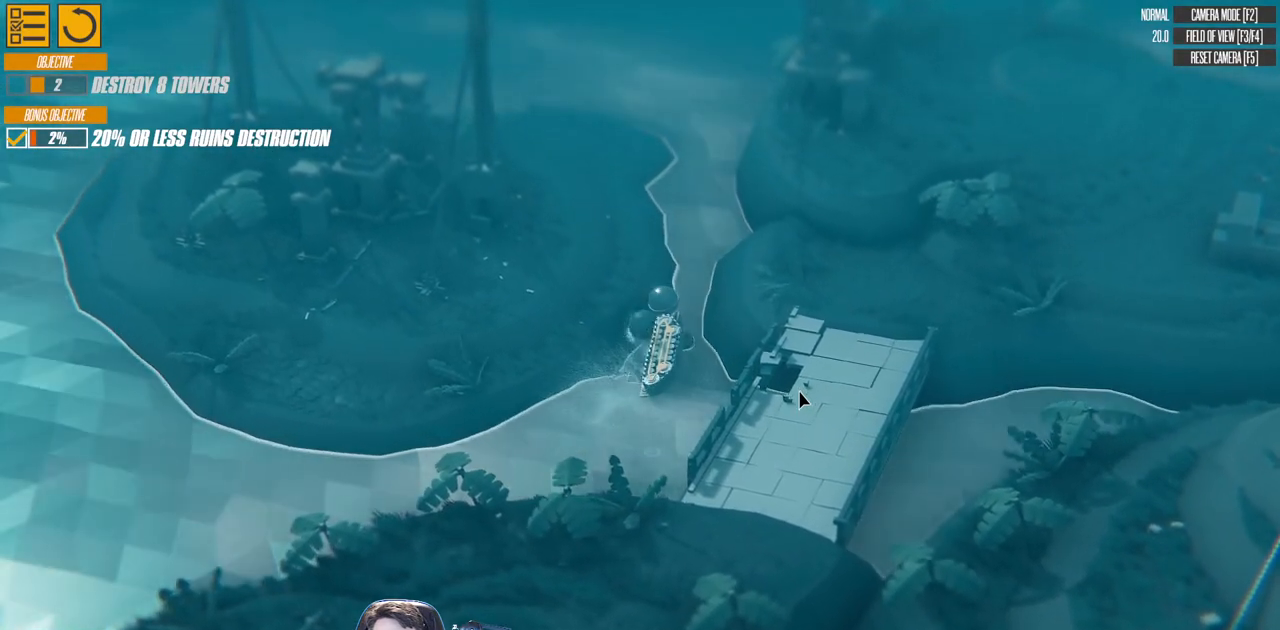
{"keys": ["a", "right", "s", "up"], "events": [[67, "up", "down"]]}
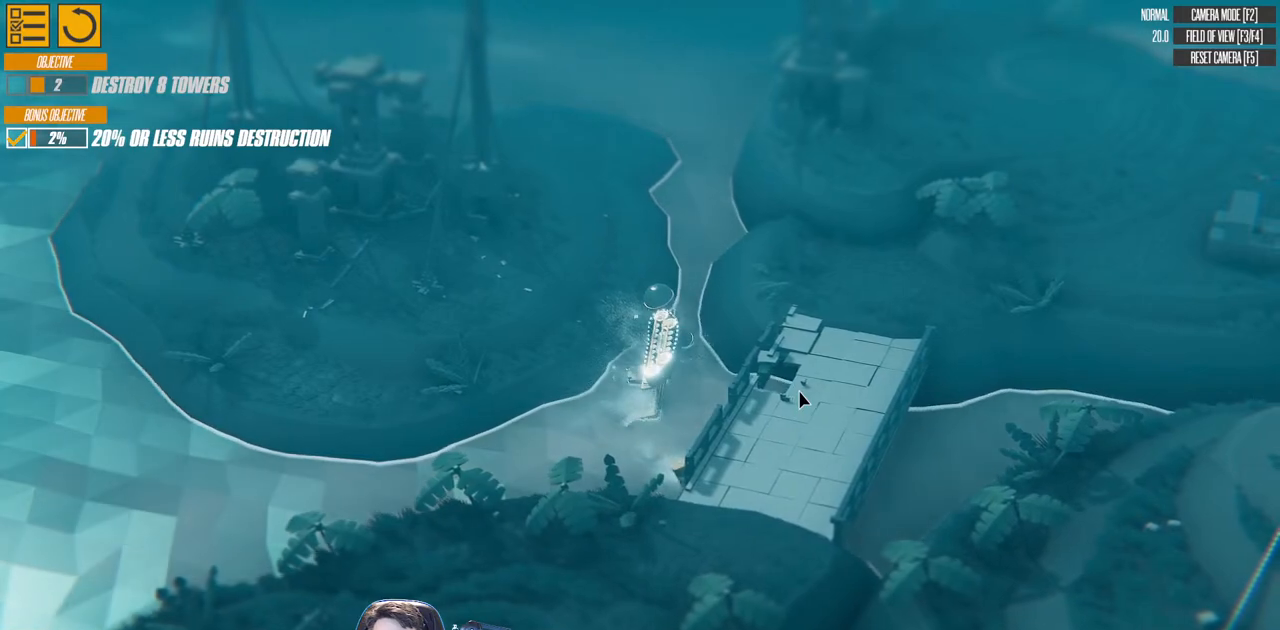
{"keys": ["a", "down", "right", "s"], "events": [[100, "up", "up"], [217, "down", "down"]]}
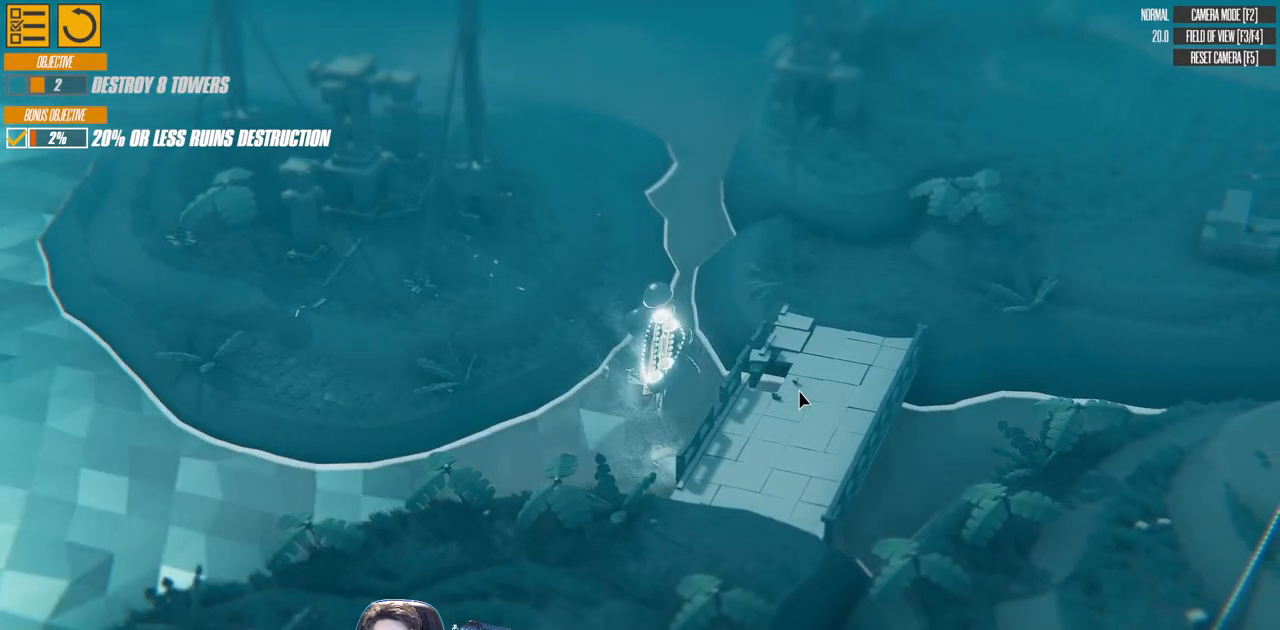
{"keys": ["a", "right", "up"], "events": [[250, "down", "up"], [383, "s", "up"], [400, "up", "down"]]}
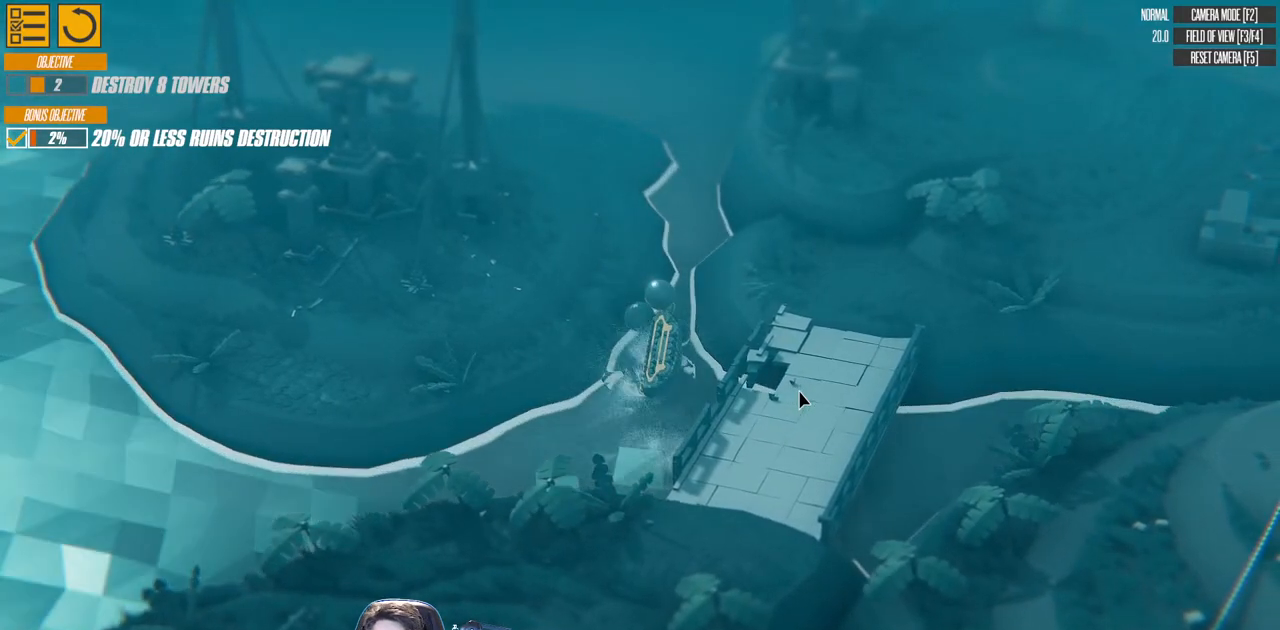
{"keys": ["right", "s"], "events": [[50, "w", "down"], [300, "w", "up"], [383, "a", "up"], [417, "up", "up"], [450, "s", "down"]]}
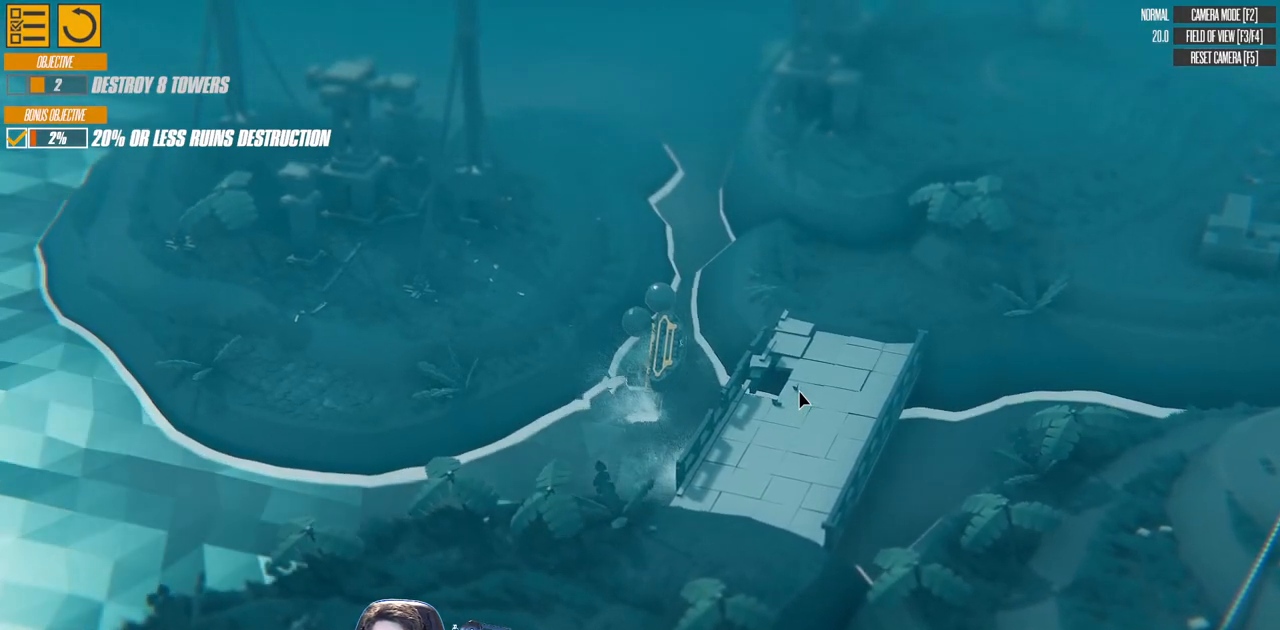
{"keys": ["down", "right", "s"], "events": [[117, "down", "down"]]}
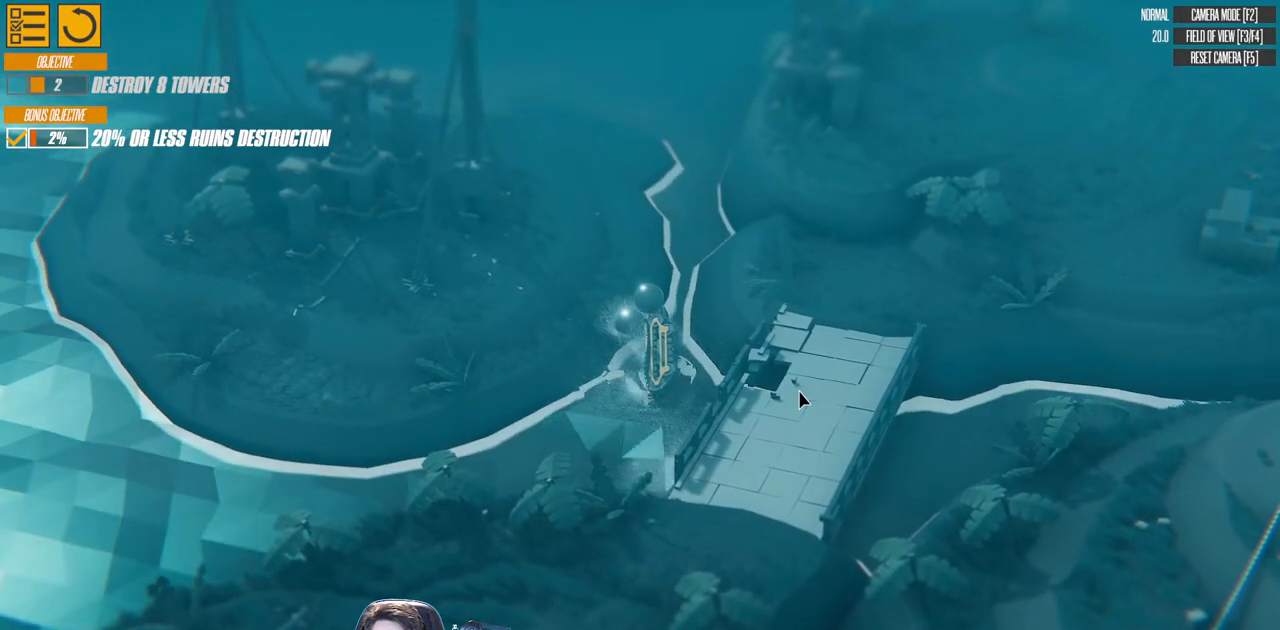
{"keys": ["d", "right", "s", "up"], "events": [[50, "down", "up"], [267, "up", "down"], [500, "d", "down"]]}